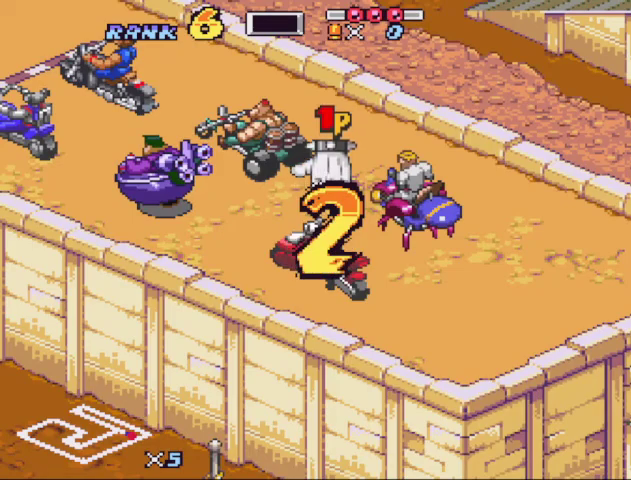
Gameplay with a controller (Nintendo layout); each line is a JSON object with the inputs held at the frame after it. "events" lists button and stick changes between this image and that frame as [ms after this image, input, new state], when the widget could be followed in between. Not read: L3 R3.
{"buttons": ["B", "R1"], "events": [[33, "DPAD_LEFT", "down"], [33, "R1", "up"], [100, "R1", "down"], [133, "DPAD_LEFT", "up"], [133, "START", "down"], [200, "R1", "up"], [233, "DPAD_LEFT", "down"], [233, "START", "up"], [300, "DPAD_LEFT", "up"], [433, "R1", "down"]]}
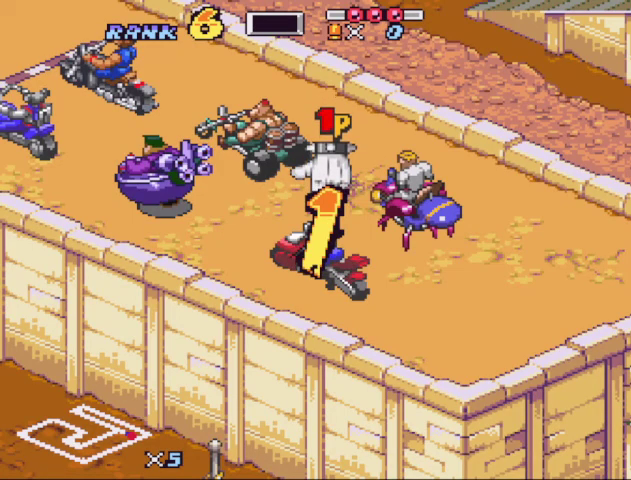
{"buttons": ["B", "R1", "START"], "events": [[33, "R1", "up"], [167, "START", "down"], [233, "START", "up"], [333, "START", "down"], [400, "START", "up"], [433, "R1", "down"], [500, "START", "down"]]}
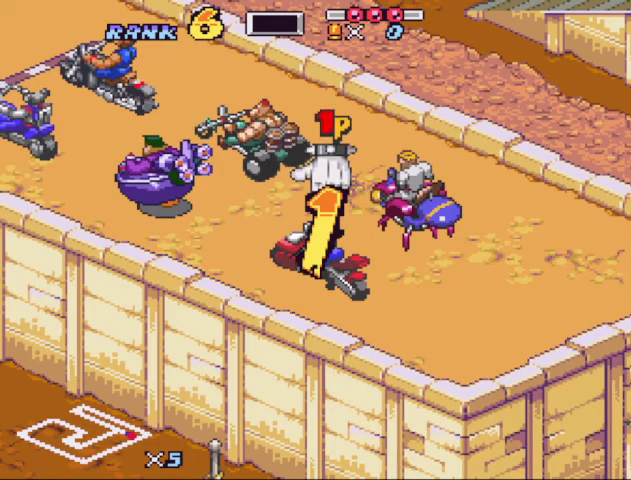
{"buttons": ["B", "START"], "events": [[33, "R1", "up"], [100, "START", "up"], [167, "START", "down"], [267, "START", "up"], [300, "R1", "down"], [367, "R1", "up"], [500, "START", "down"]]}
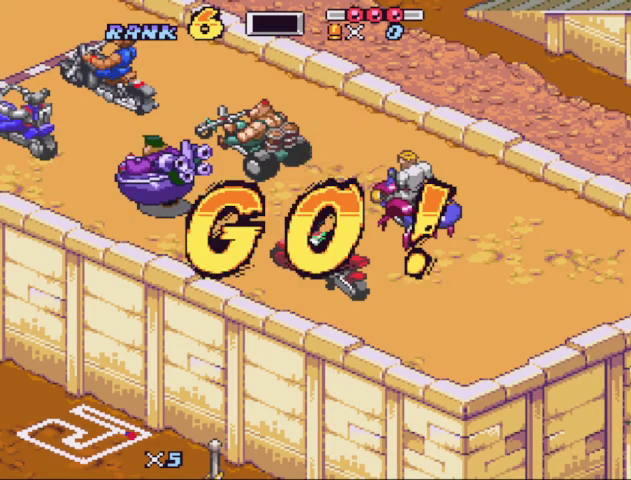
{"buttons": ["B", "R1", "START"], "events": [[100, "START", "up"], [167, "START", "down"], [233, "START", "up"], [267, "DPAD_LEFT", "down"], [267, "R1", "down"], [367, "DPAD_LEFT", "up"], [367, "R1", "up"], [367, "START", "down"], [433, "DPAD_LEFT", "down"], [433, "START", "up"], [467, "R1", "down"], [500, "DPAD_LEFT", "up"], [500, "START", "down"]]}
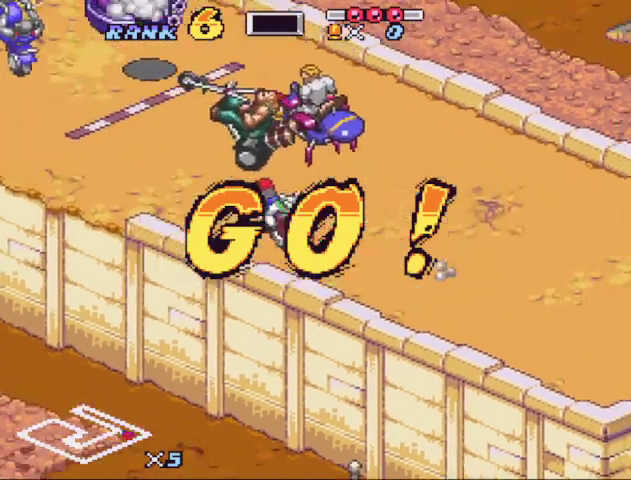
{"buttons": ["B", "R1", "DPAD_LEFT"]}
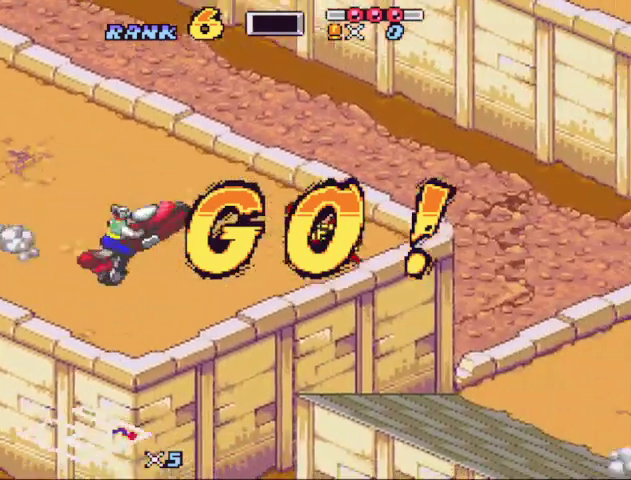
{"buttons": ["B"]}
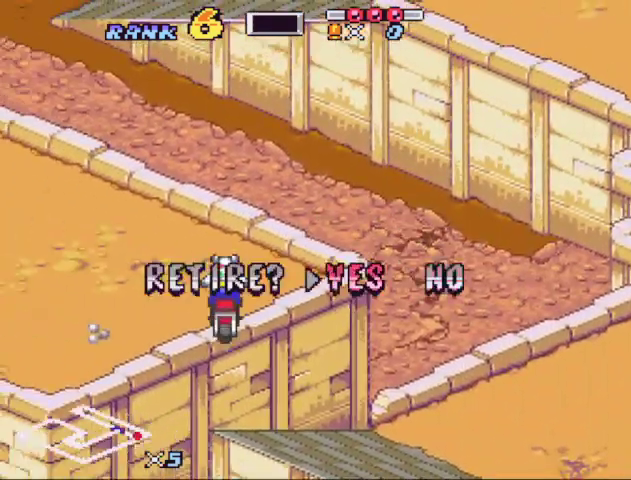
{"buttons": ["DPAD_DOWN", "DPAD_LEFT"], "events": [[33, "DPAD_LEFT", "down"], [100, "DPAD_LEFT", "up"], [133, "START", "down"], [200, "DPAD_LEFT", "down"], [200, "START", "up"], [267, "DPAD_LEFT", "up"], [467, "B", "up"], [467, "DPAD_LEFT", "down"], [500, "DPAD_DOWN", "down"]]}
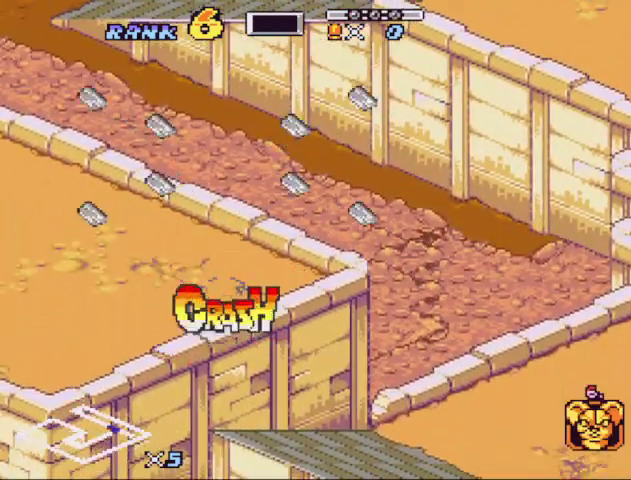
{"buttons": ["B", "Y", "DPAD_LEFT"], "events": [[67, "DPAD_LEFT", "up"], [100, "B", "down"], [100, "DPAD_DOWN", "up"], [100, "DPAD_RIGHT", "down"], [167, "DPAD_RIGHT", "up"], [200, "DPAD_LEFT", "down"], [200, "Y", "down"], [267, "B", "up"], [300, "DPAD_LEFT", "up"], [300, "Y", "up"], [433, "B", "down"], [467, "DPAD_LEFT", "down"], [467, "Y", "down"]]}
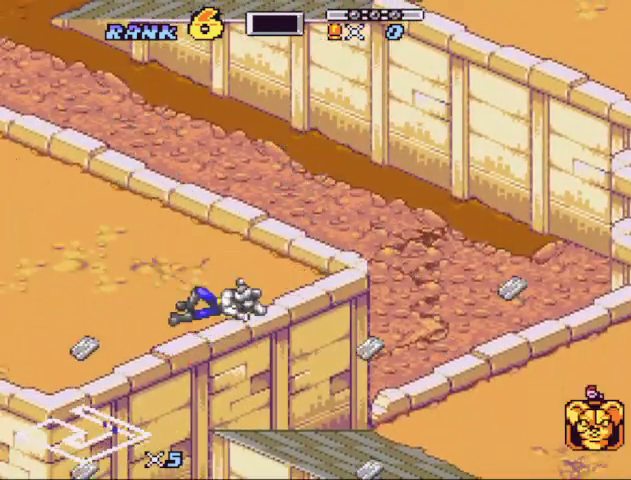
{"buttons": ["DPAD_DOWN", "DPAD_RIGHT"]}
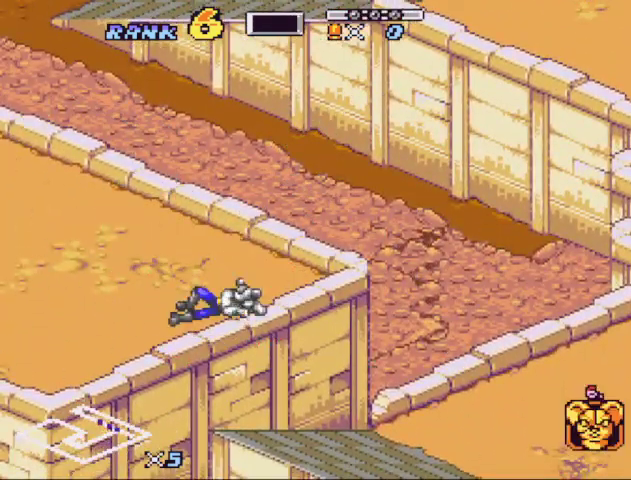
{"buttons": ["START"]}
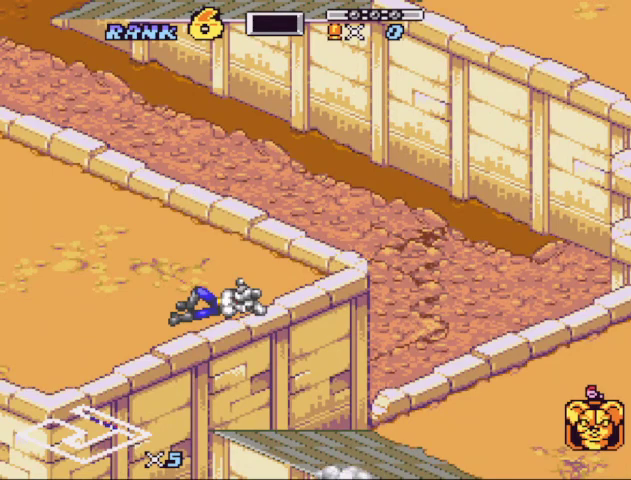
{"buttons": ["B", "START"]}
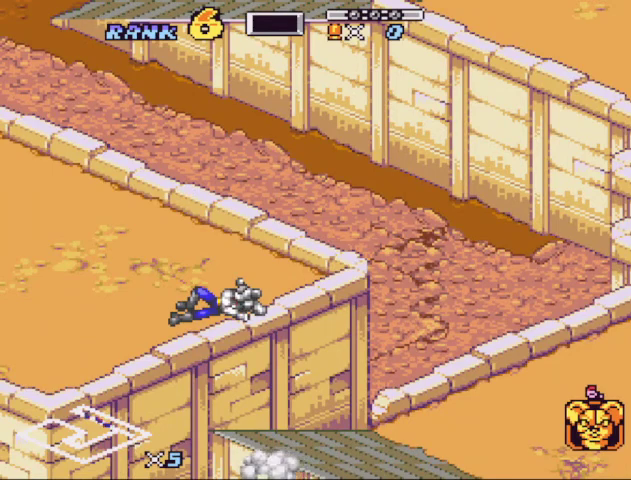
{"buttons": []}
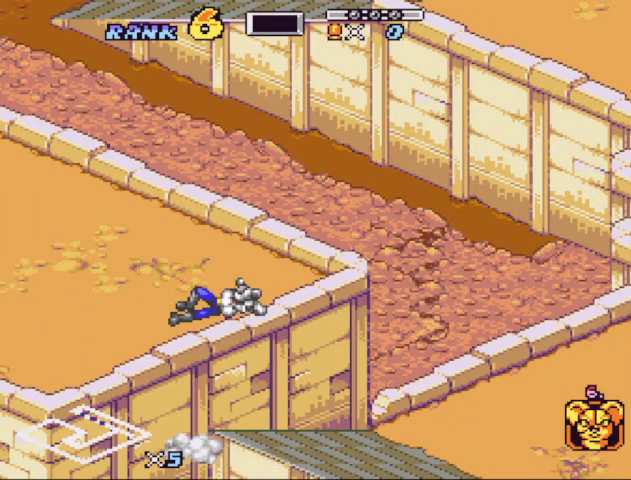
{"buttons": ["B"], "events": [[33, "B", "down"], [133, "B", "up"], [333, "B", "down"], [433, "B", "up"], [500, "B", "down"]]}
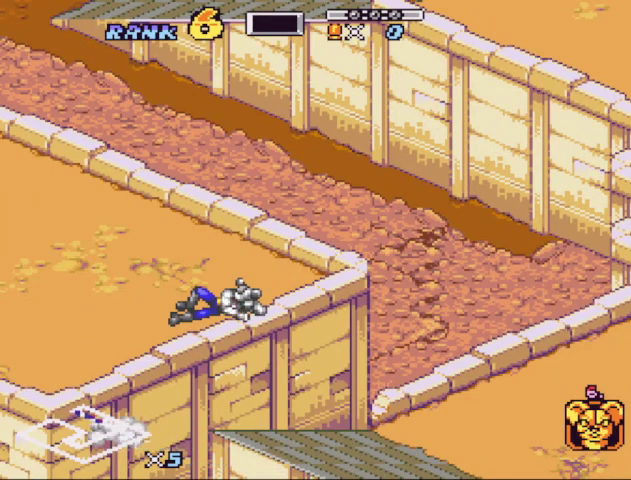
{"buttons": ["B"], "events": [[67, "B", "up"], [67, "START", "down"], [167, "B", "down"], [167, "START", "up"], [233, "B", "up"], [300, "B", "down"], [333, "START", "down"], [500, "START", "up"]]}
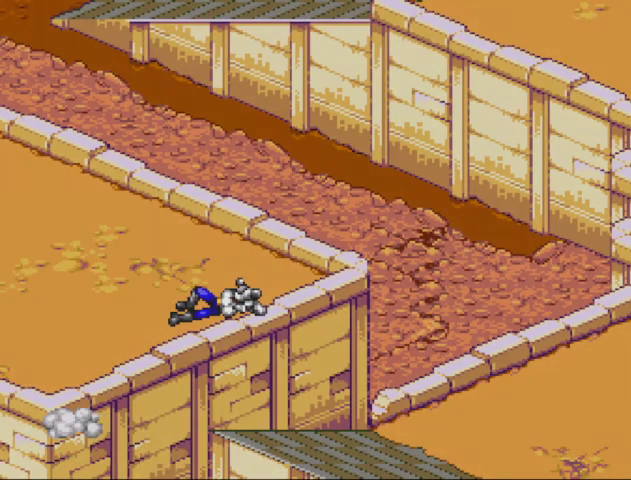
{"buttons": []}
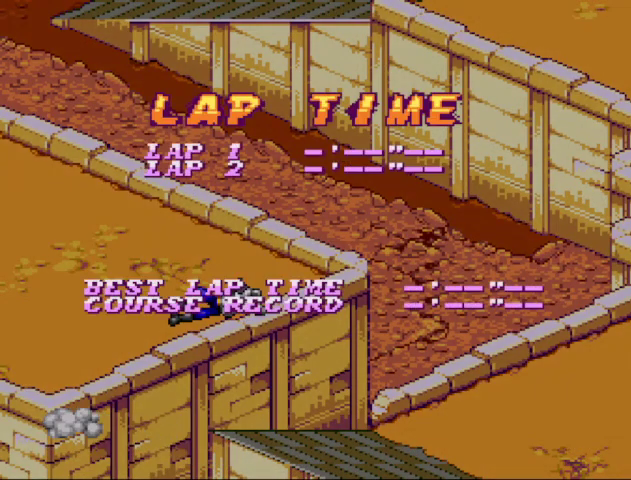
{"buttons": ["B"]}